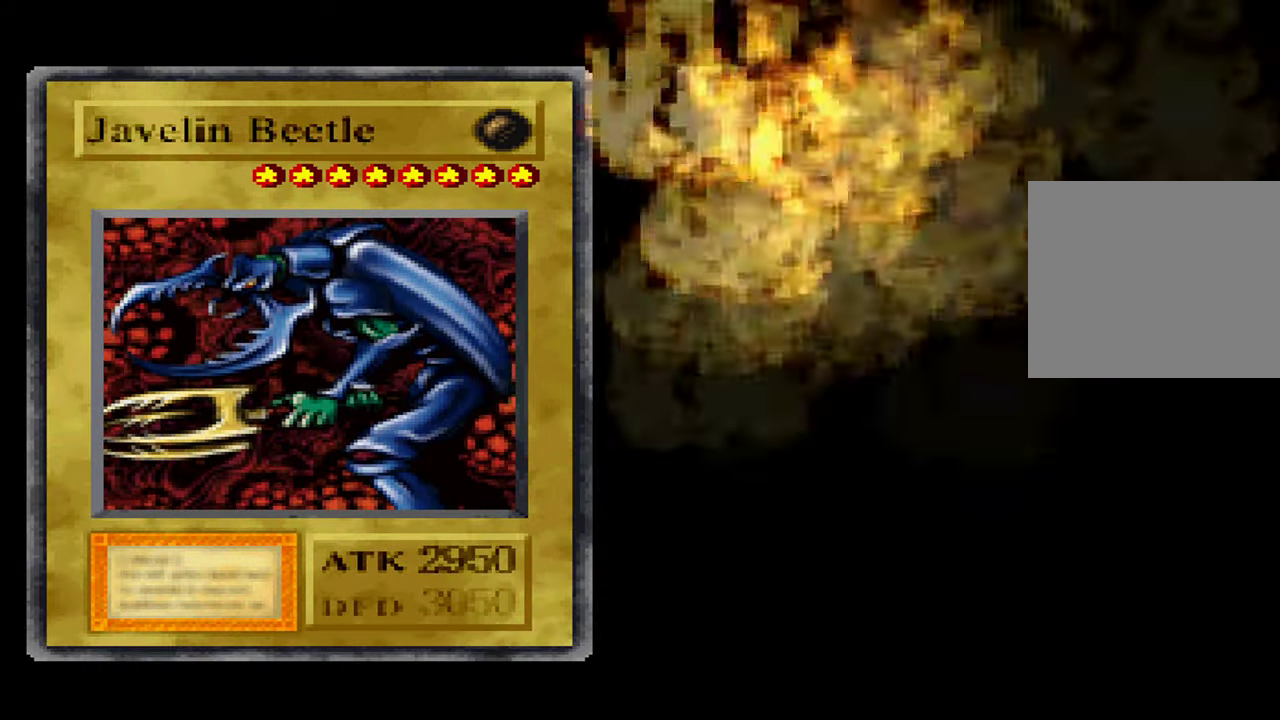
Gameplay with a controller (Xbox layout); each line is a JSON object with the inputs held at the frame after it (dt_ms = milliseconds from this image to that frame). "events" lists button and stick changes between this image and that frame as [ms after this image, input, new state], when the widget could be followed in between. Not read: DPAD_RIGHT L1 L3 R3.
{"dt_ms": 500, "buttons": [], "left_stick": "center", "right_stick": "center", "events": []}
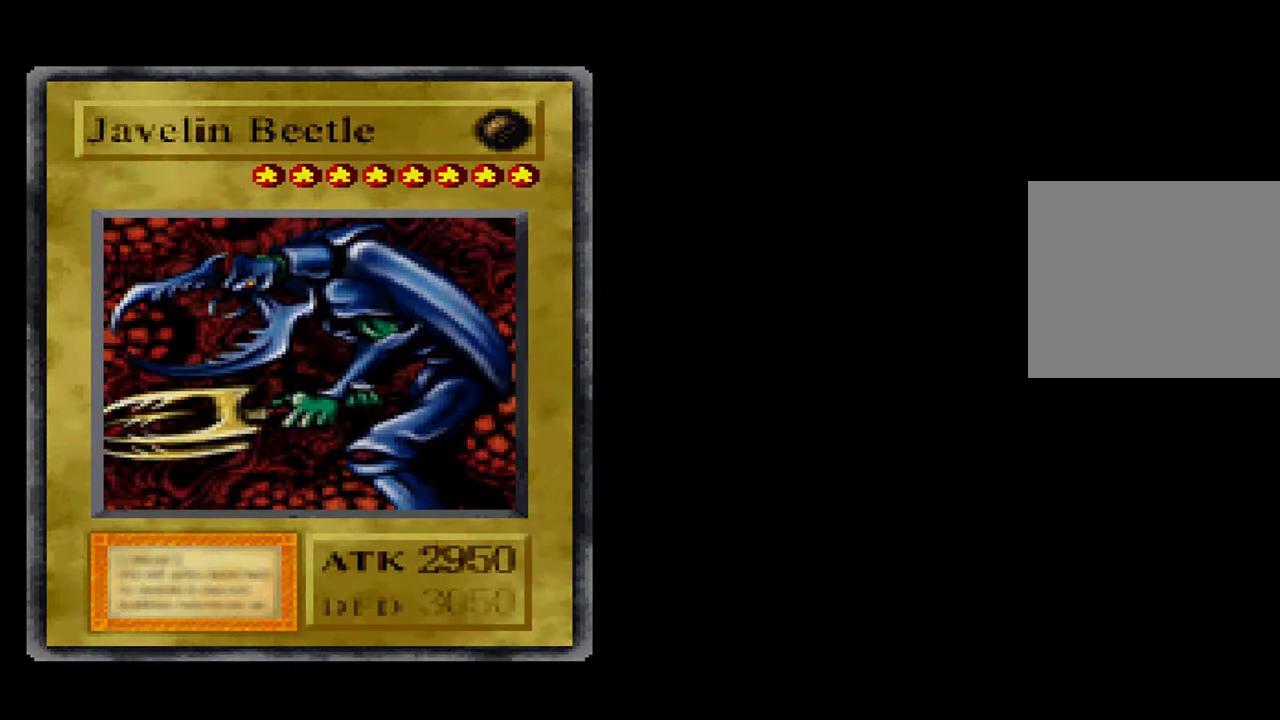
{"dt_ms": 1000, "buttons": [], "left_stick": "center", "right_stick": "center", "events": [[750, "A", "down"], [833, "A", "up"], [917, "A", "down"], [983, "A", "up"]]}
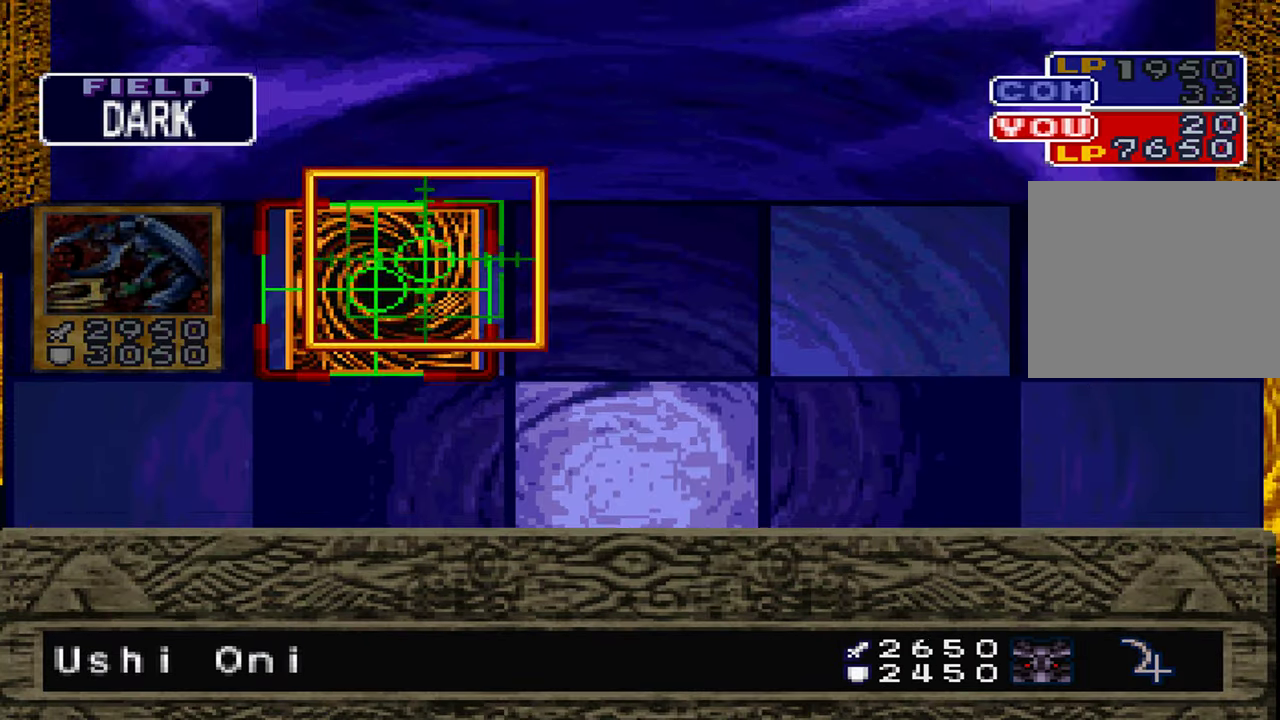
{"dt_ms": 500, "buttons": [], "left_stick": "center", "right_stick": "center", "events": [[67, "A", "down"], [133, "A", "up"], [217, "A", "down"], [267, "A", "up"], [367, "A", "down"], [433, "A", "up"]]}
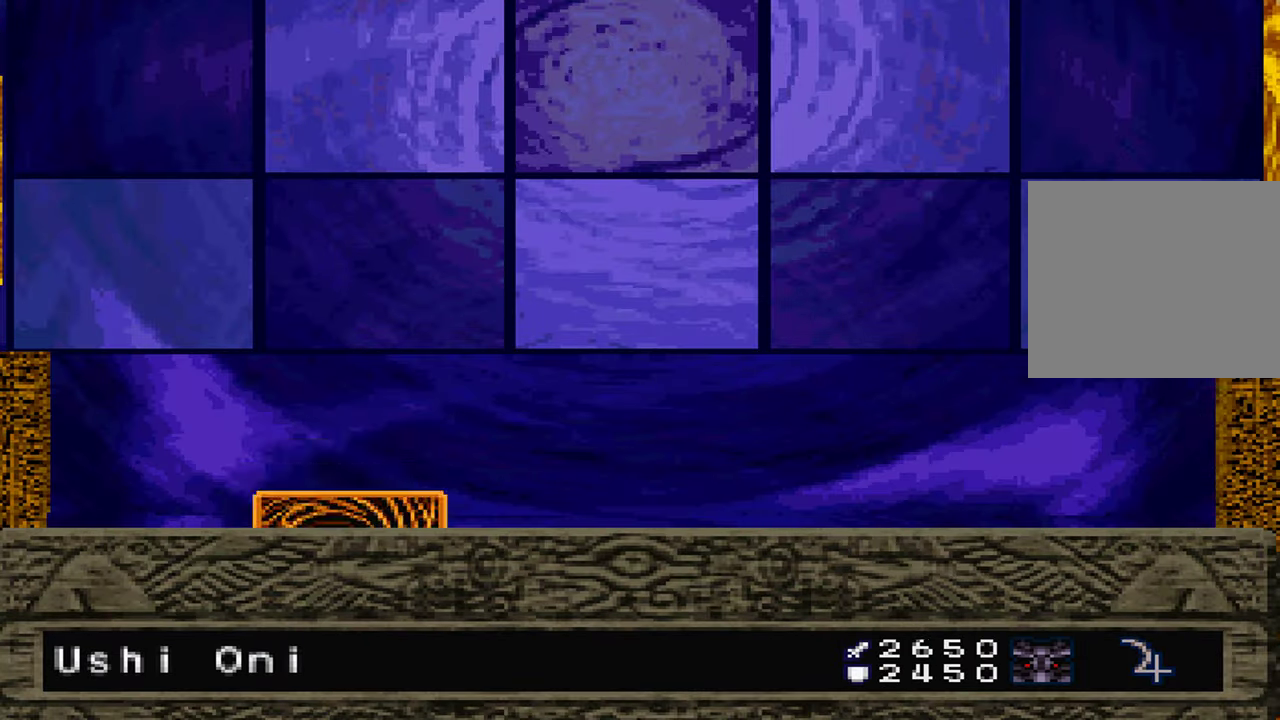
{"dt_ms": 500, "buttons": [], "left_stick": "center", "right_stick": "center", "events": []}
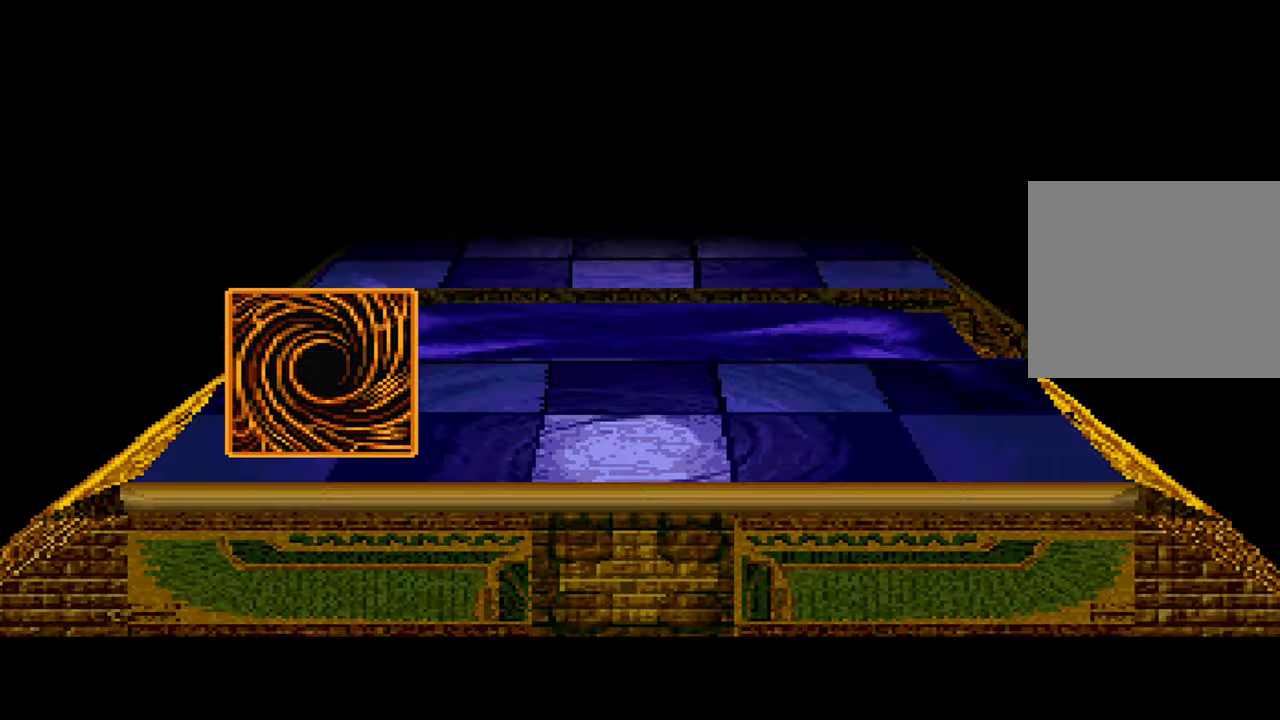
{"dt_ms": 500, "buttons": ["START"], "left_stick": "center", "right_stick": "center", "events": [[317, "START", "down"], [384, "START", "up"], [500, "START", "down"]]}